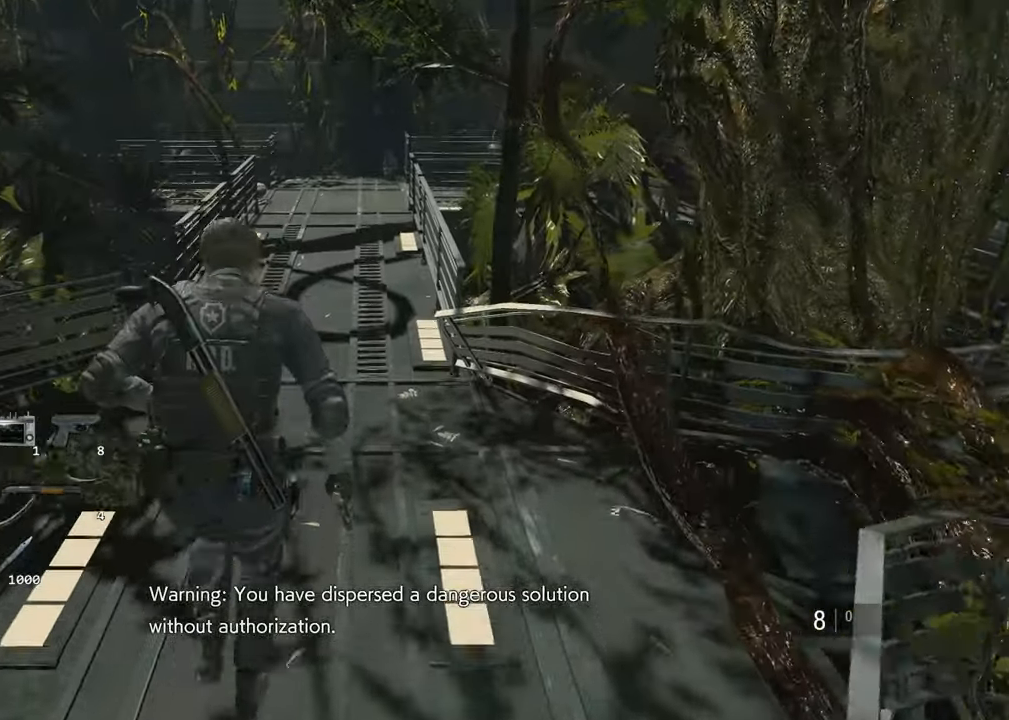
Gameplay with keyboard and mouse; each line is a JSON object with the keys and mouse buttons held at the frame after it. "events" lists presses ("down") and releases ("up") of "1", "2", "3", "4", "a", "alt", "c", "ctrl", "d", "e", "escape", "f", "q", "r", "s", "shift", "space", "tab", "v", "w", "x", "z", "mouse_left" and "mouse_right" between this image and that frame as [ms after this image, input, new state], when the widget could be followed in between. "mouse_left", "mouse_right" = the "left", "right" buttons of the "mouse" list. No other keys are recorded. Not read: mouse_move.
{"keys": ["shift", "w"], "mouse": [], "events": []}
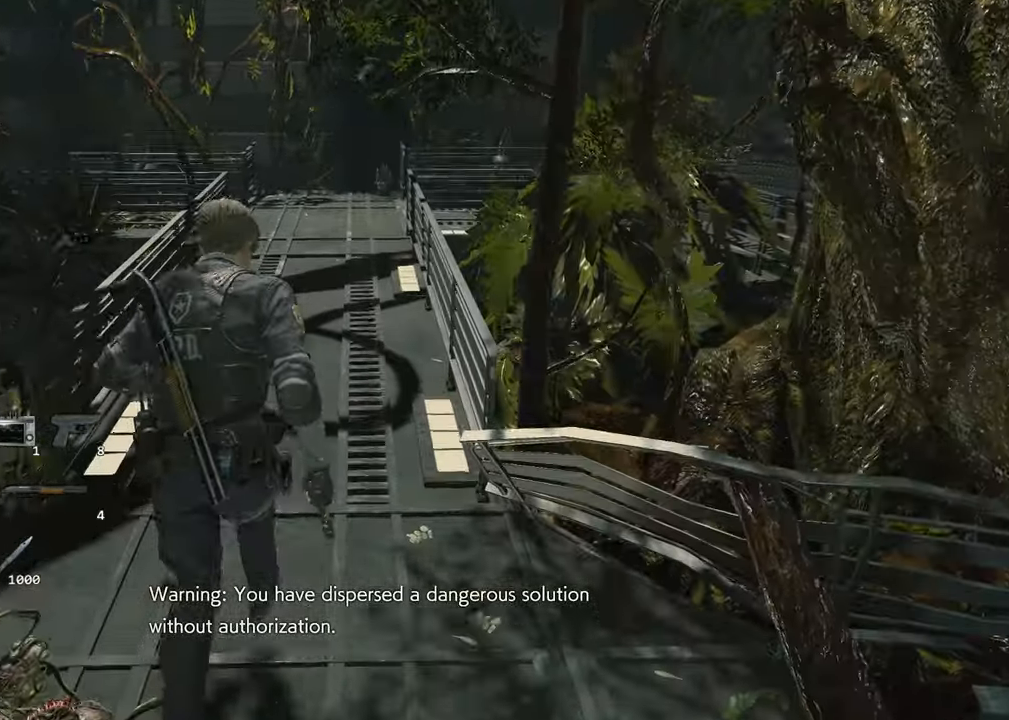
{"keys": ["shift", "w"], "mouse": [], "events": []}
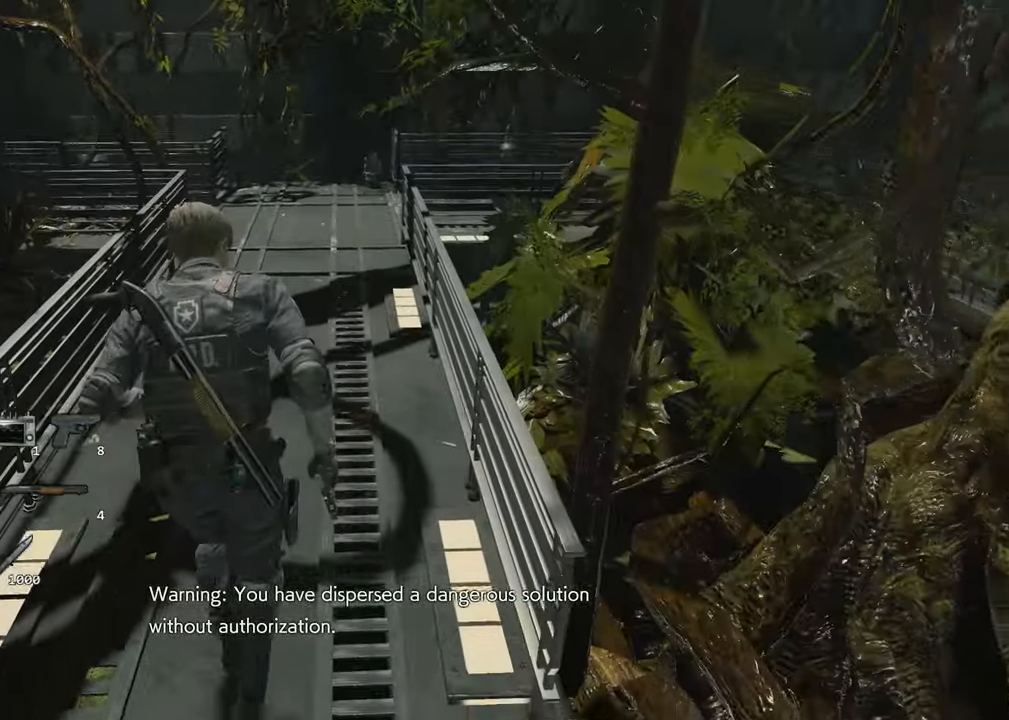
{"keys": ["shift", "w"], "mouse": [], "events": []}
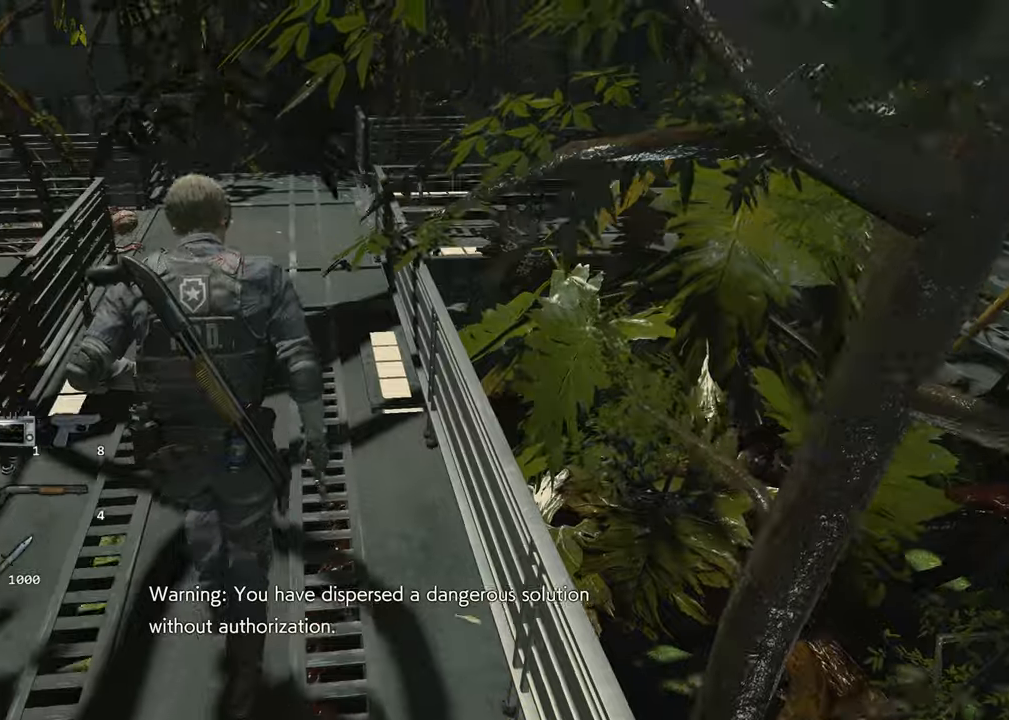
{"keys": ["shift", "w"], "mouse": [], "events": []}
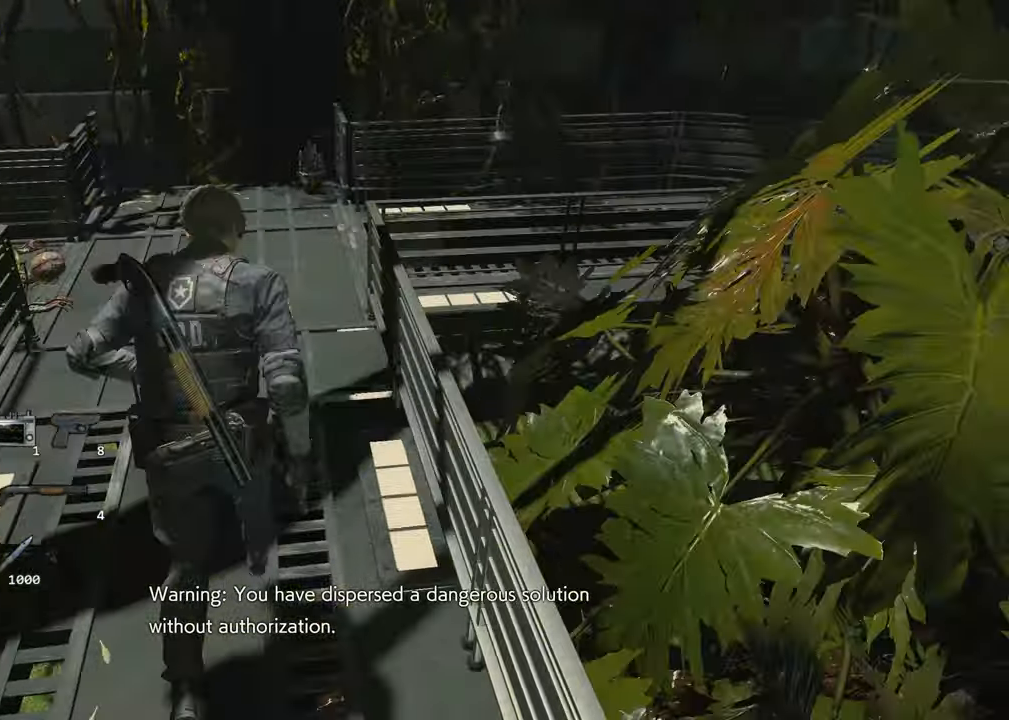
{"keys": ["shift", "w"], "mouse": [], "events": []}
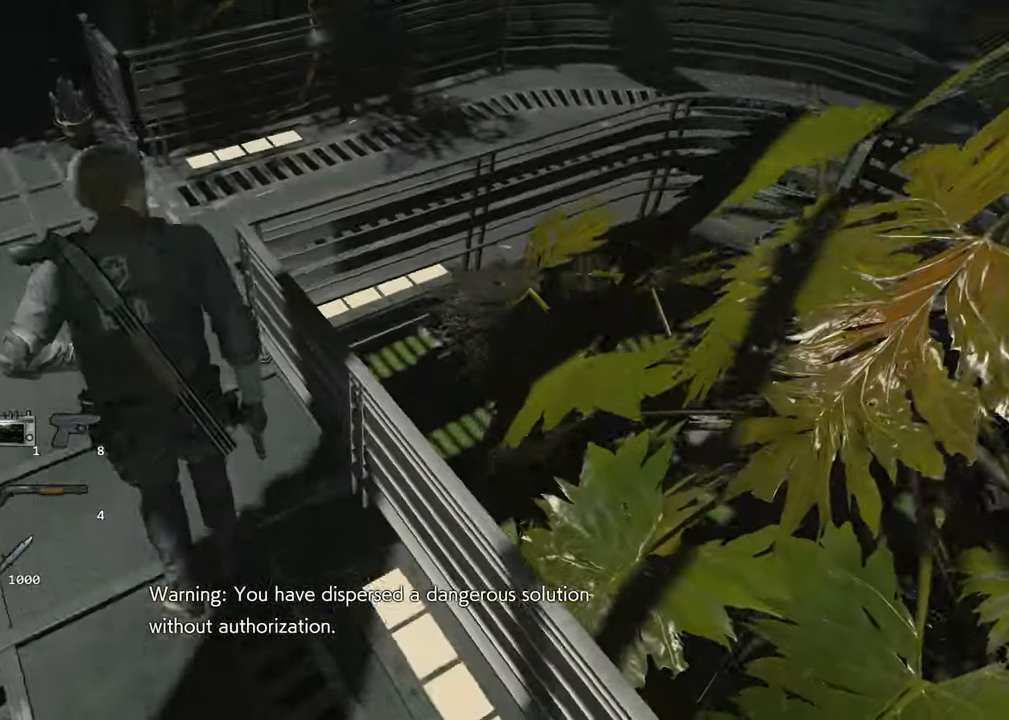
{"keys": ["shift", "w"], "mouse": [], "events": []}
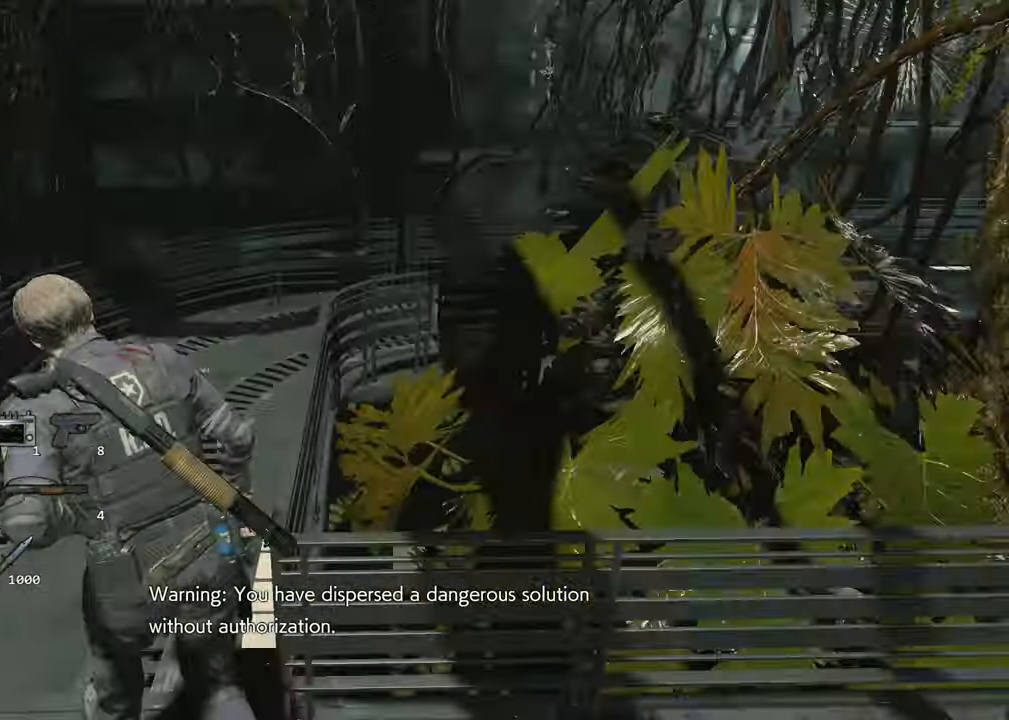
{"keys": ["shift", "w"], "mouse": [], "events": []}
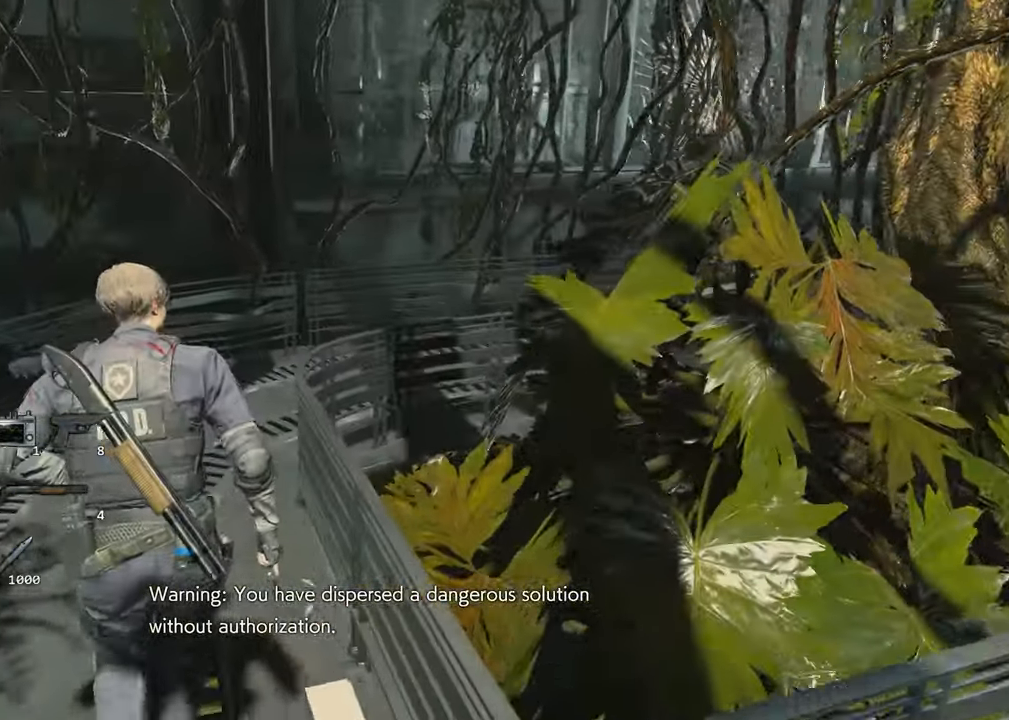
{"keys": ["shift", "w"], "mouse": [], "events": []}
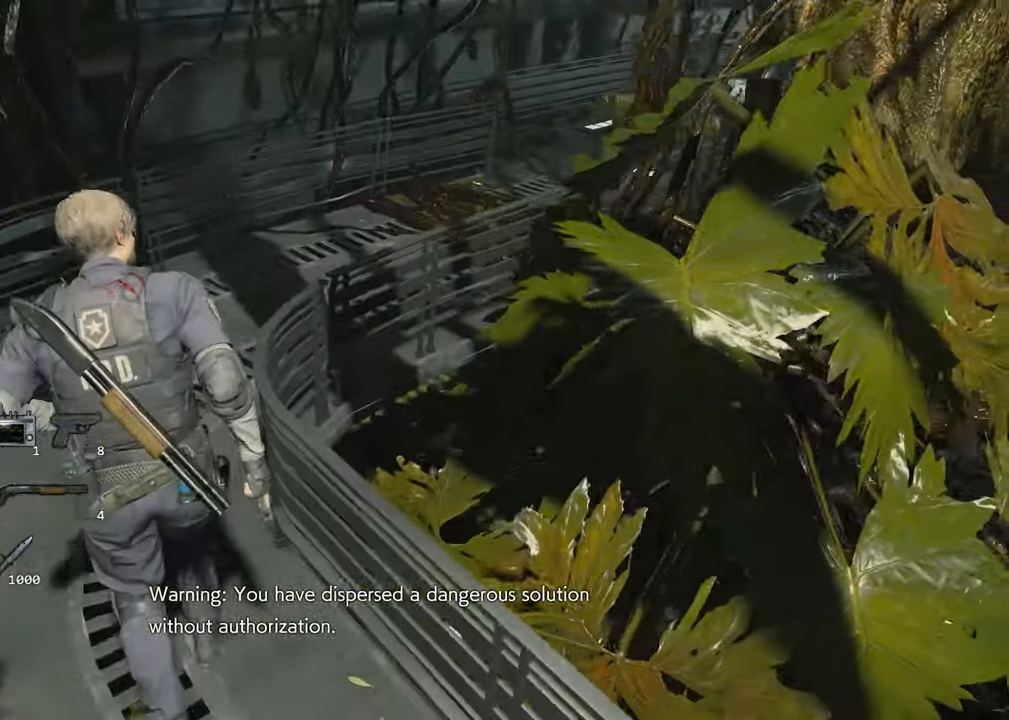
{"keys": ["shift", "w"], "mouse": [], "events": []}
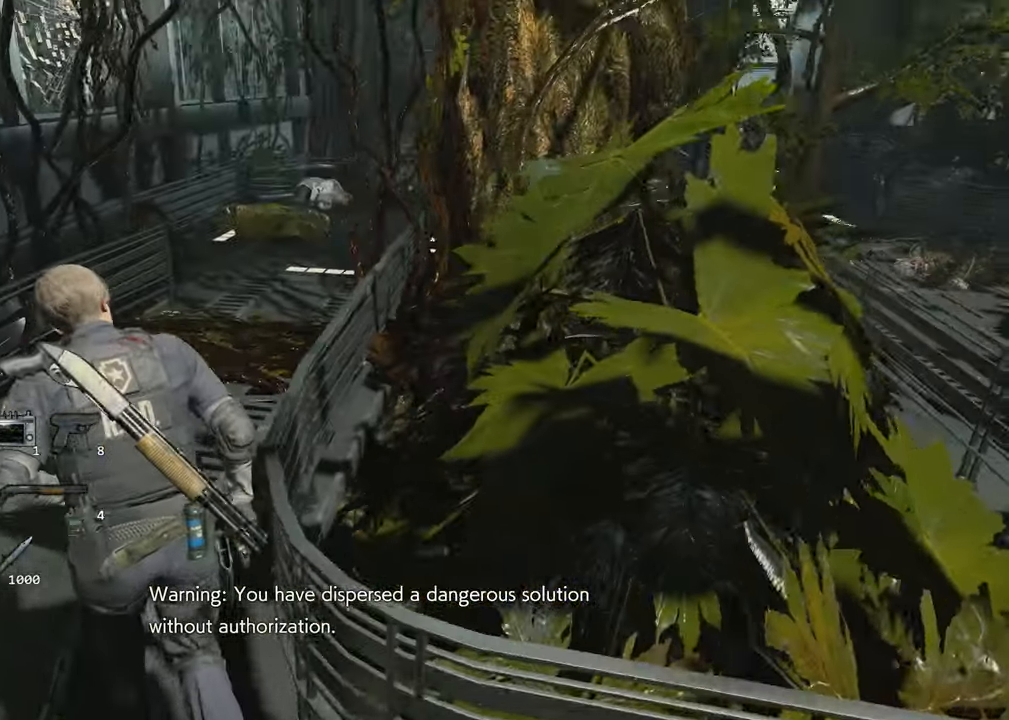
{"keys": ["shift", "w"], "mouse": [], "events": []}
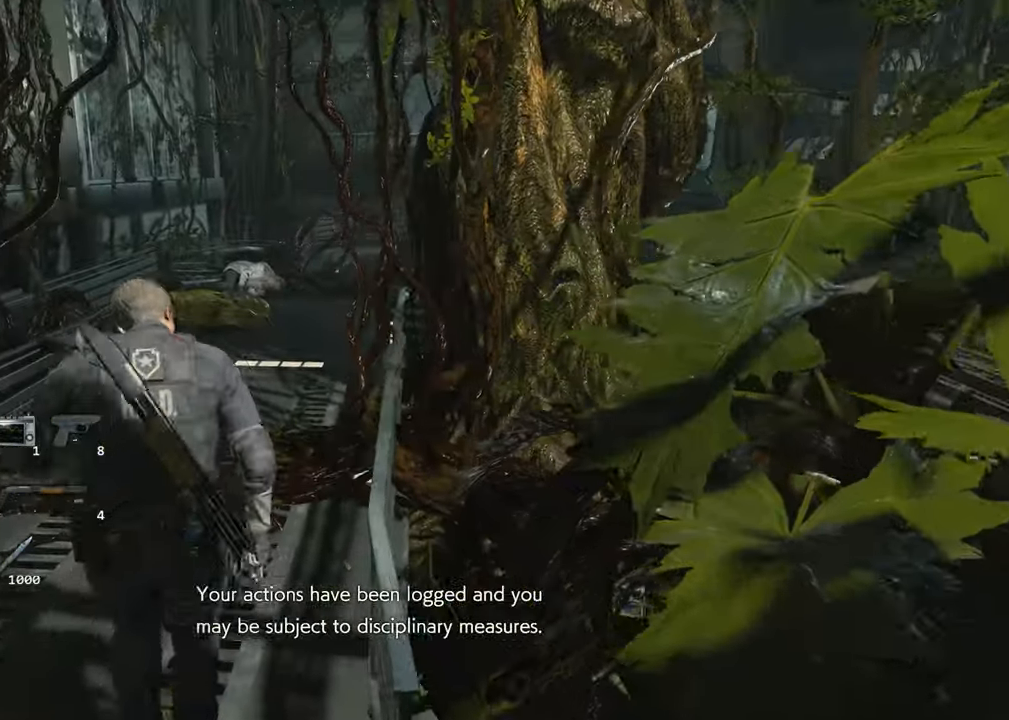
{"keys": ["shift", "w"], "mouse": [], "events": []}
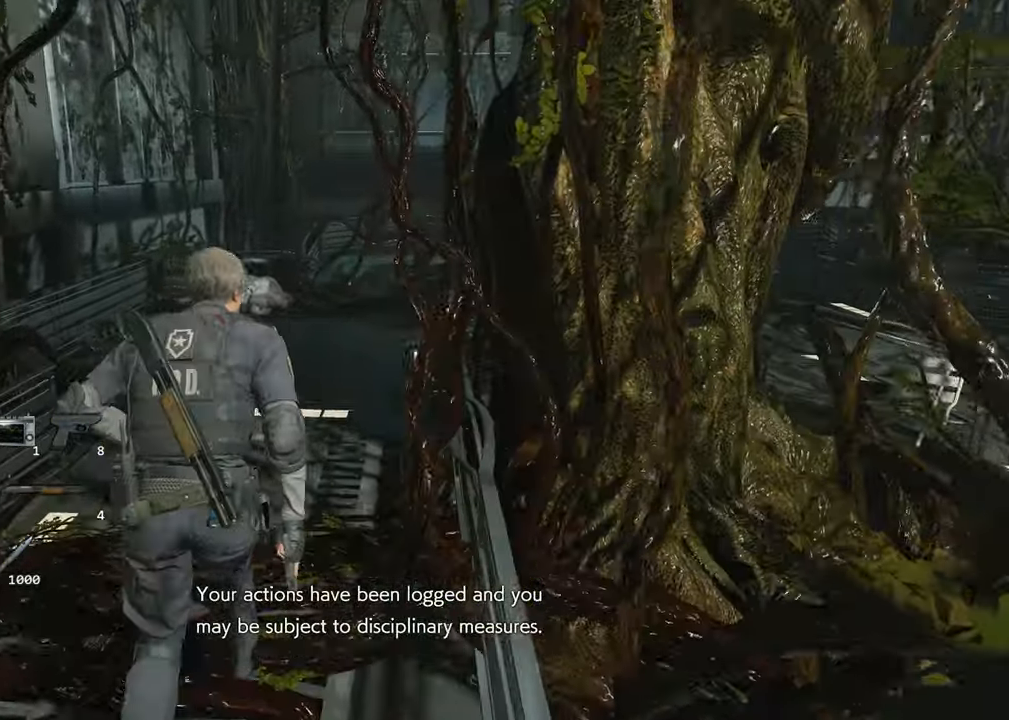
{"keys": ["shift", "w"], "mouse": [], "events": []}
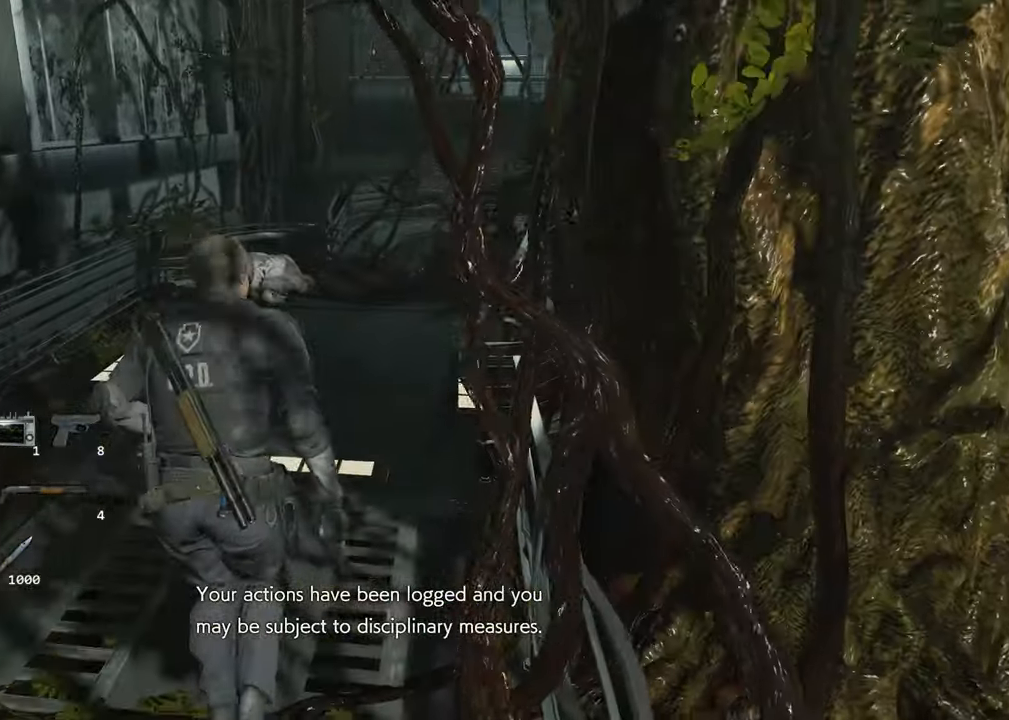
{"keys": ["shift", "w"], "mouse": [], "events": []}
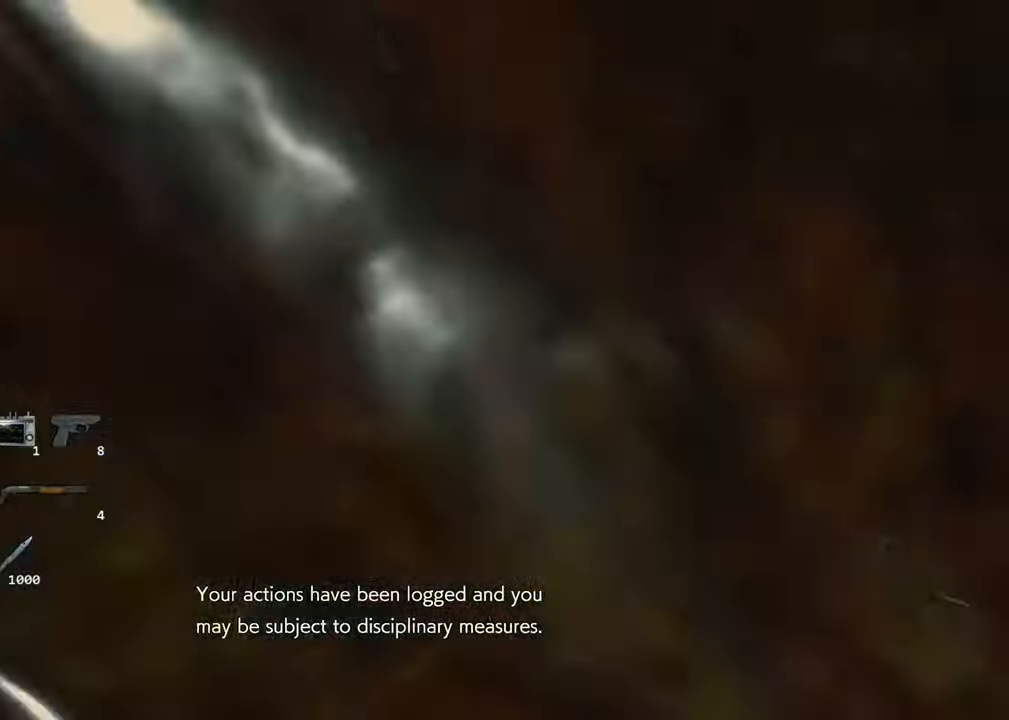
{"keys": ["shift", "w"], "mouse": [], "events": []}
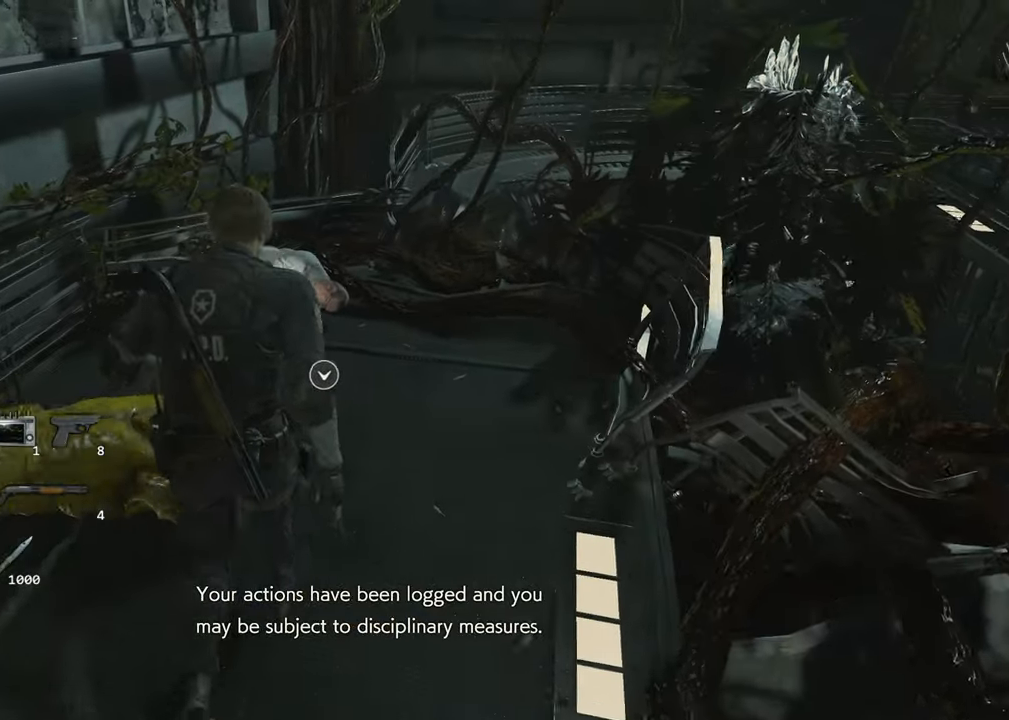
{"keys": [], "mouse": [], "events": [[183, "f", "down"], [183, "w", "up"], [233, "shift", "up"], [266, "f", "up"]]}
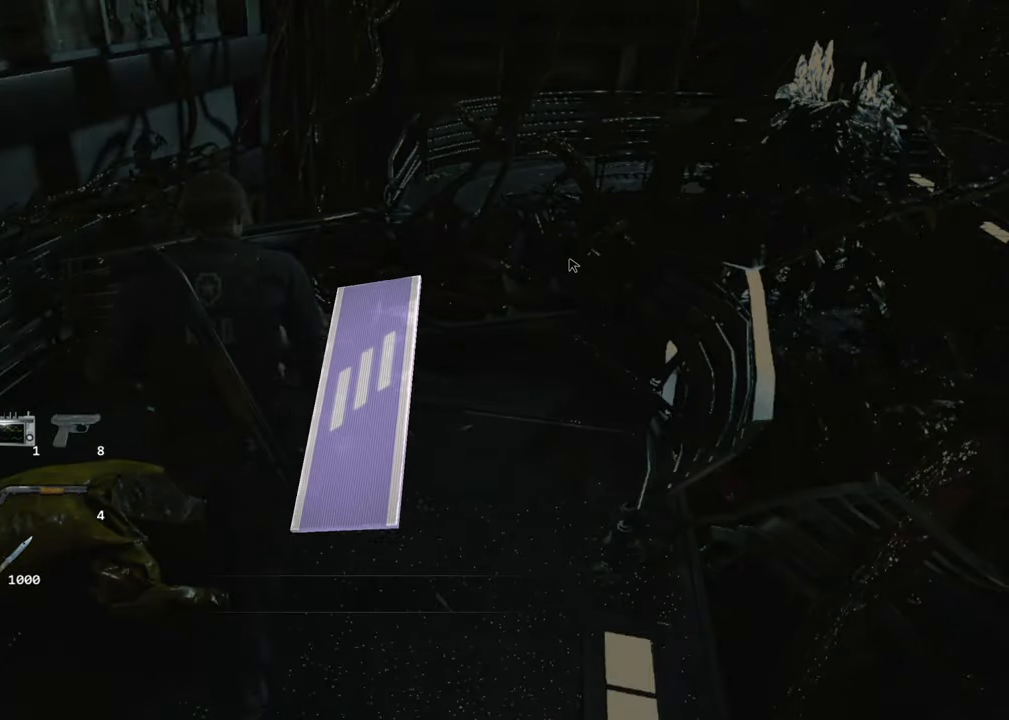
{"keys": [], "mouse": [], "events": [[100, "mouse_left", "down"], [150, "mouse_left", "up"], [383, "mouse_left", "down"], [466, "mouse_left", "up"]]}
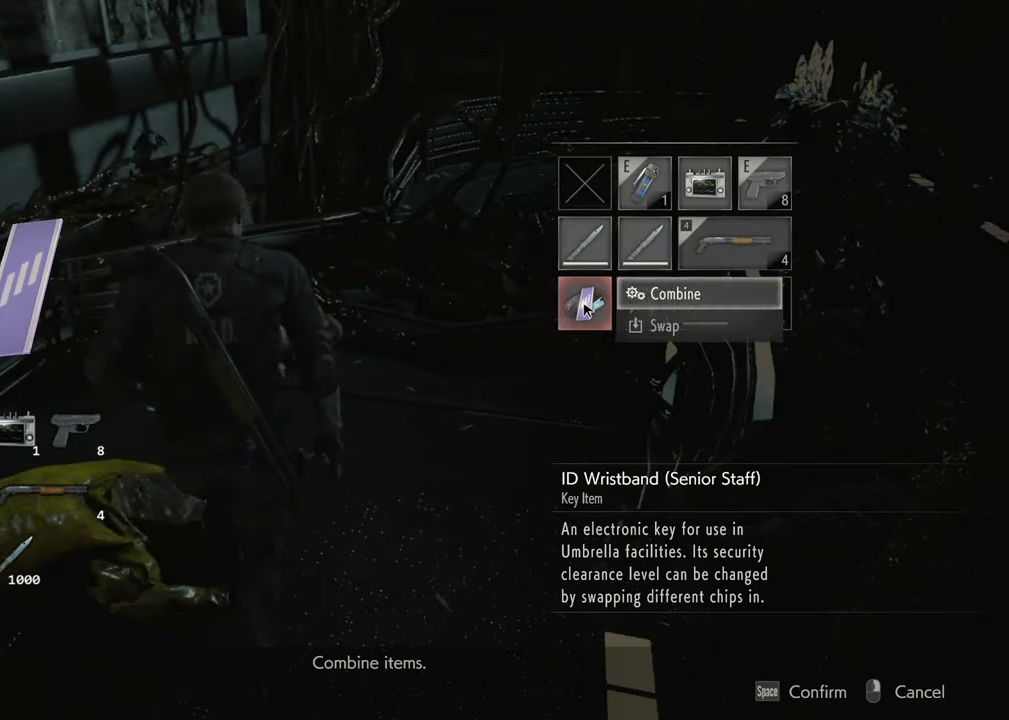
{"keys": ["s"], "mouse": ["left"], "events": [[16, "mouse_left", "down"], [66, "mouse_left", "up"], [166, "mouse_left", "down"], [200, "mouse_left", "up"], [250, "mouse_left", "down"], [300, "mouse_left", "up"], [300, "s", "down"], [483, "mouse_left", "down"]]}
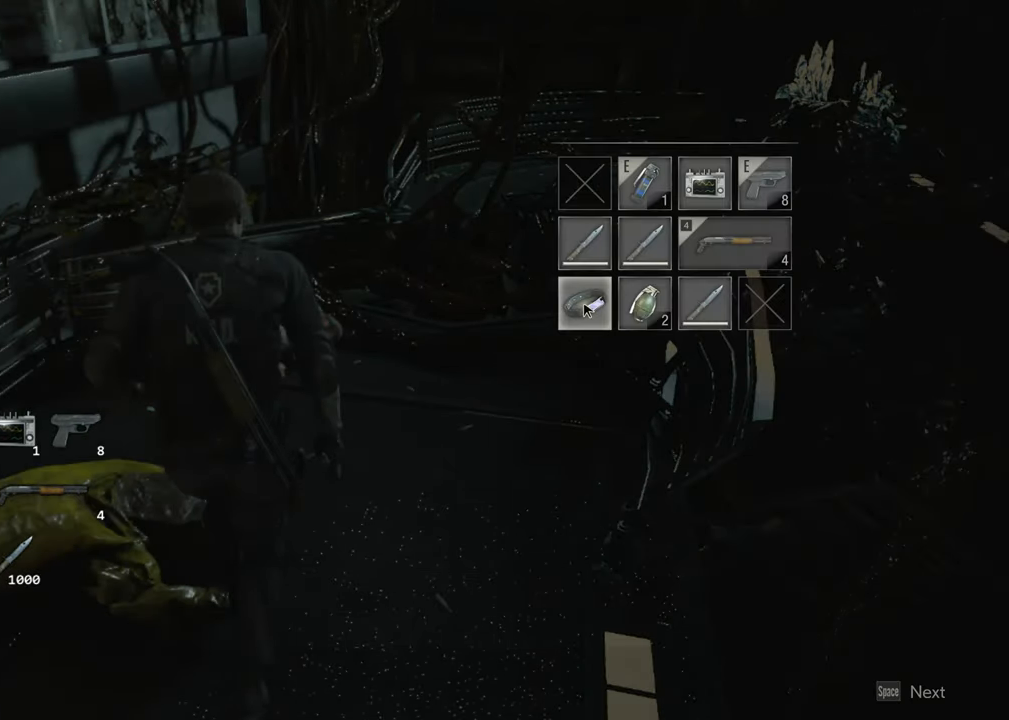
{"keys": ["s"], "mouse": [], "events": [[33, "mouse_left", "up"], [83, "mouse_left", "down"], [133, "mouse_left", "up"]]}
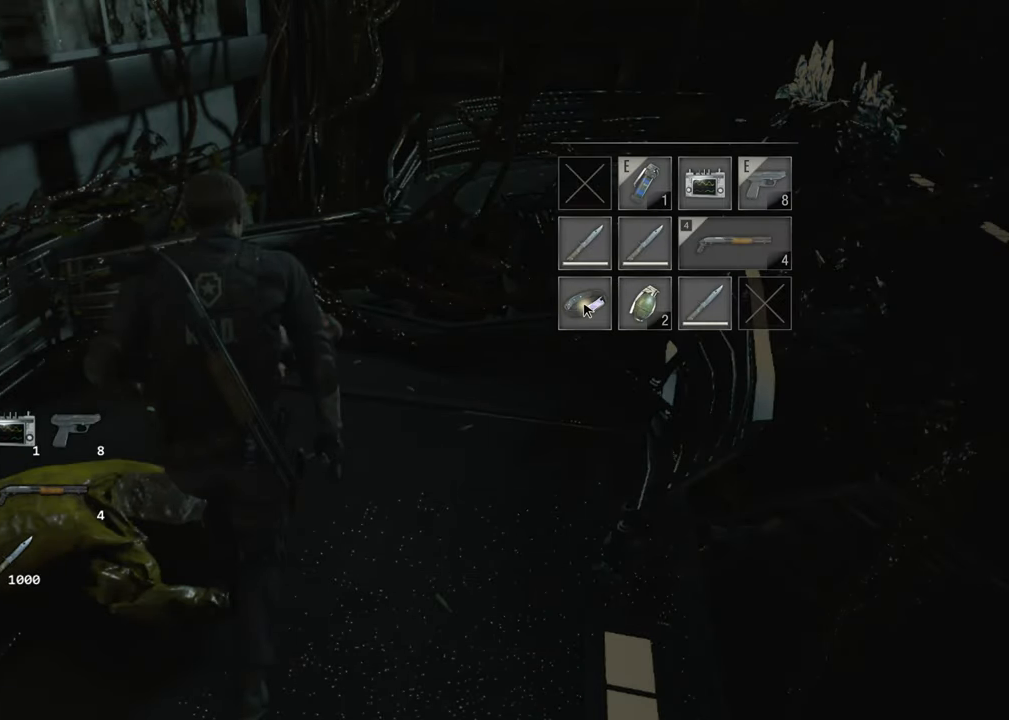
{"keys": ["s", "shift"], "mouse": [], "events": [[233, "shift", "down"]]}
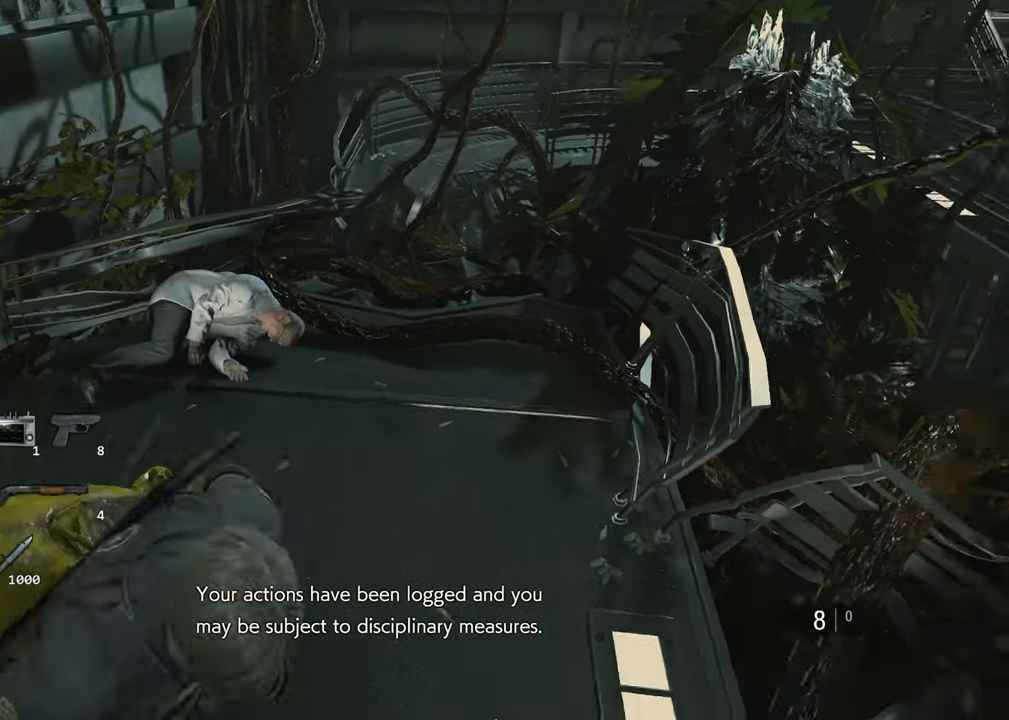
{"keys": ["d", "shift"], "mouse": [], "events": [[166, "d", "down"], [450, "s", "up"]]}
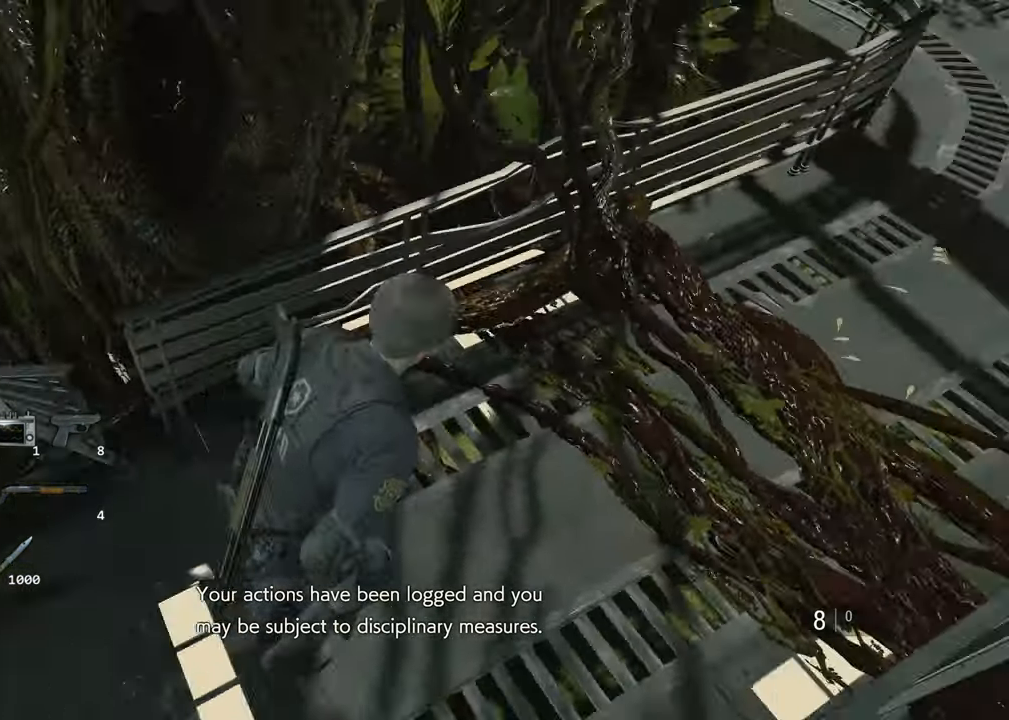
{"keys": ["shift", "w"], "mouse": [], "events": [[33, "w", "down"], [416, "d", "up"]]}